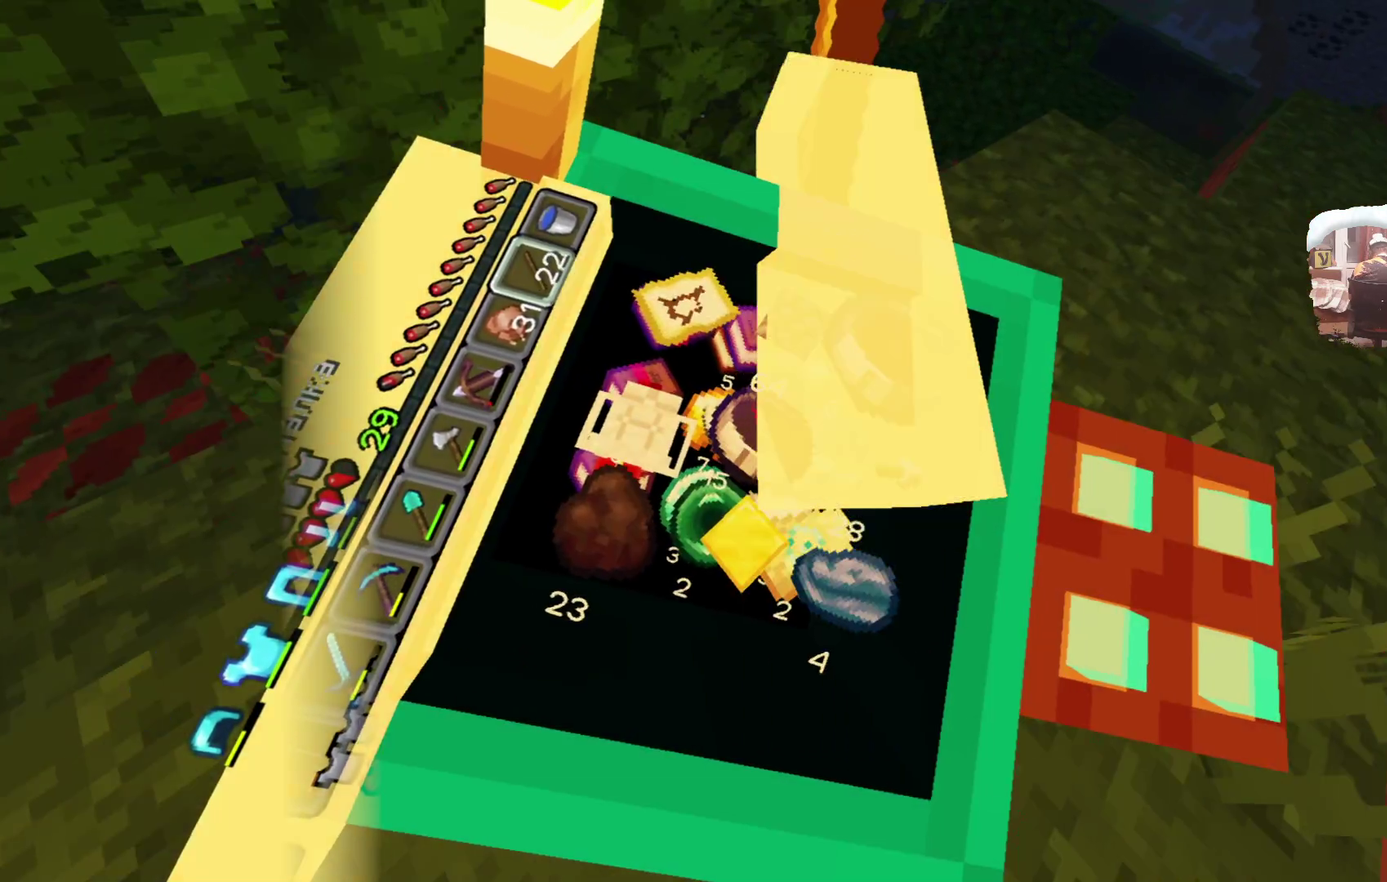
Gameplay with a controller; each line is a JSON object with the inputs held at the frame after it (dt_ms = milliseconds from this image to that frame). "events" lists button and stick changes between this image and that frame as [ms after this image, input, new state], when the widget could be followed in between. Not read: R3.
{"dt_ms": 600, "buttons": [], "left_stick": "center", "right_stick": "center"}
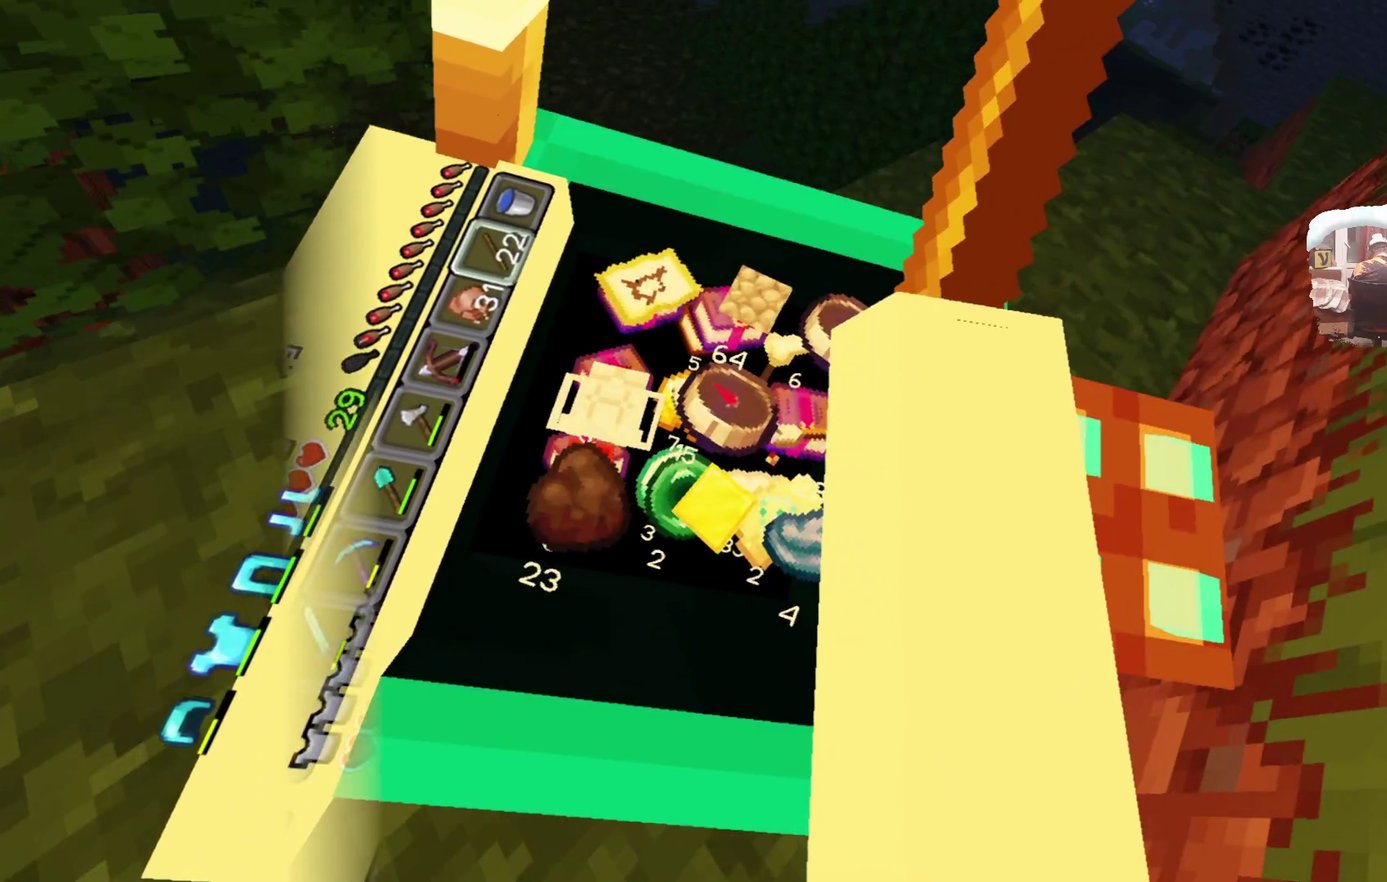
{"dt_ms": 400, "buttons": ["R1"], "left_stick": "center", "right_stick": "center", "events": [[383, "R1", "down"]]}
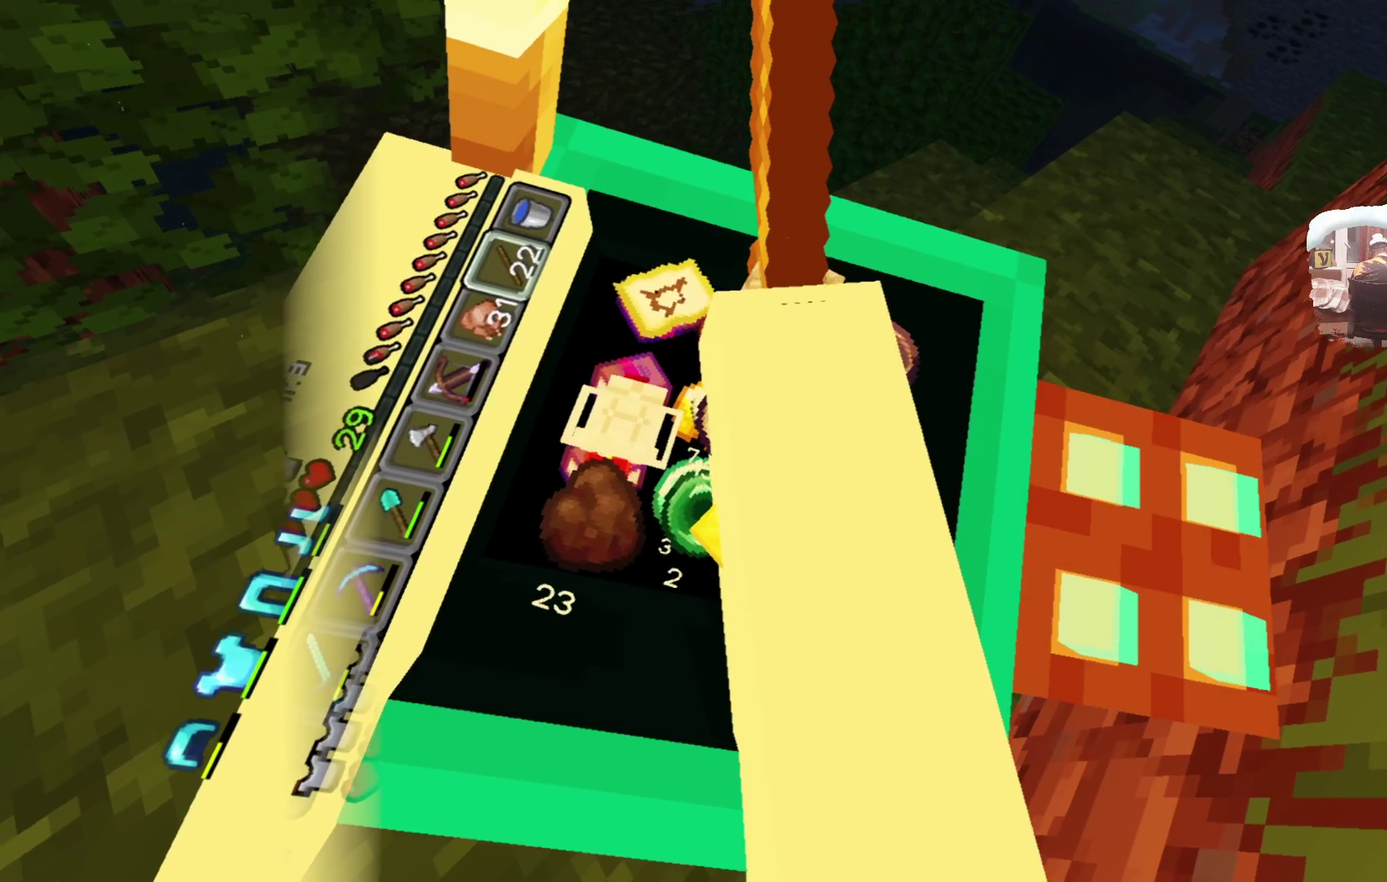
{"dt_ms": 600, "buttons": [], "left_stick": "up-right", "right_stick": "center", "events": [[100, "R1", "up"], [233, "left_stick", "up-right"]]}
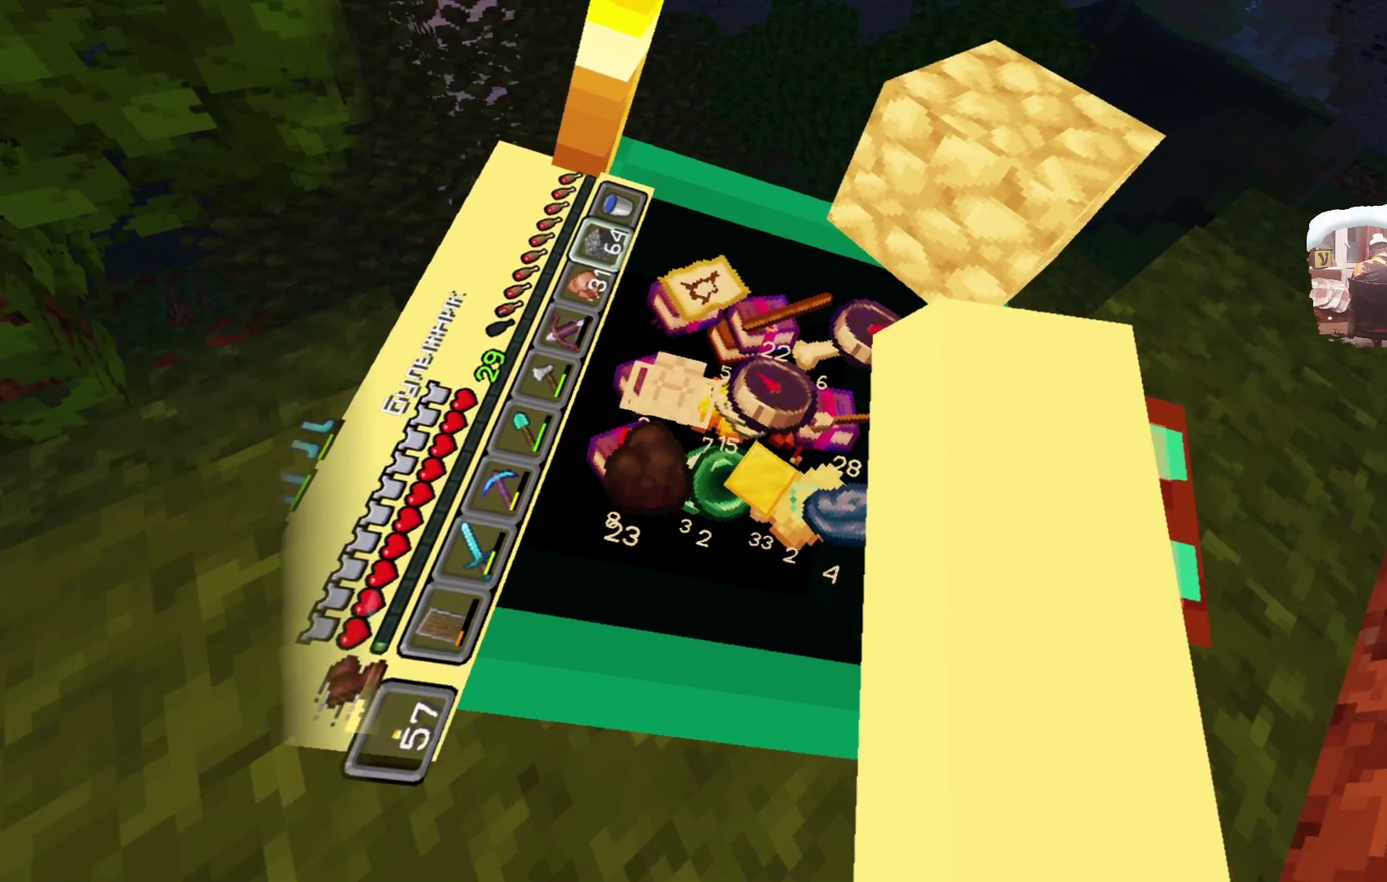
{"dt_ms": 500, "buttons": [], "left_stick": "center", "right_stick": "center", "events": [[300, "left_stick", "center"]]}
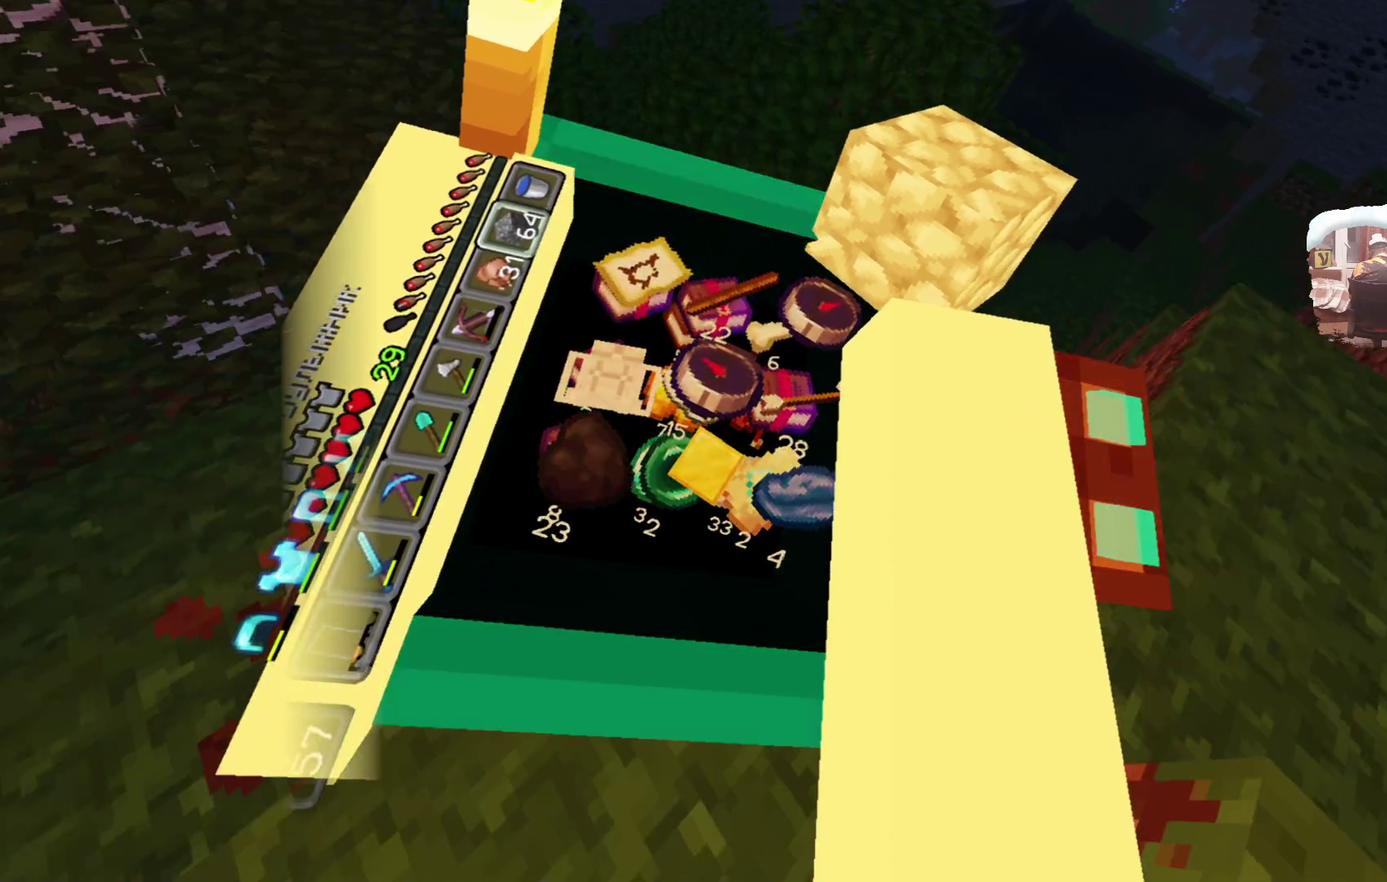
{"dt_ms": 500, "buttons": [], "left_stick": "center", "right_stick": "center", "events": []}
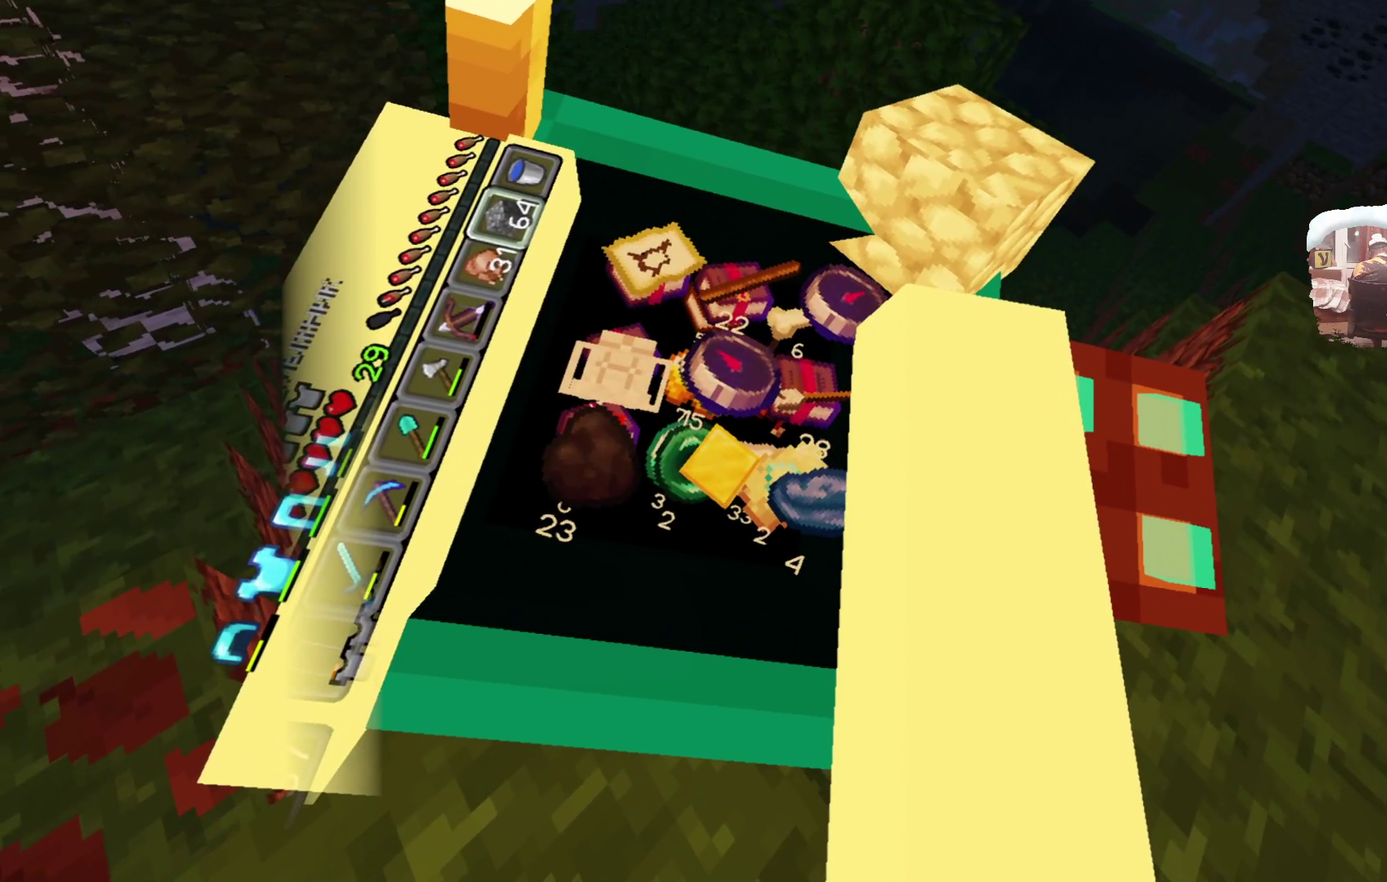
{"dt_ms": 500, "buttons": [], "left_stick": "center", "right_stick": "center", "events": []}
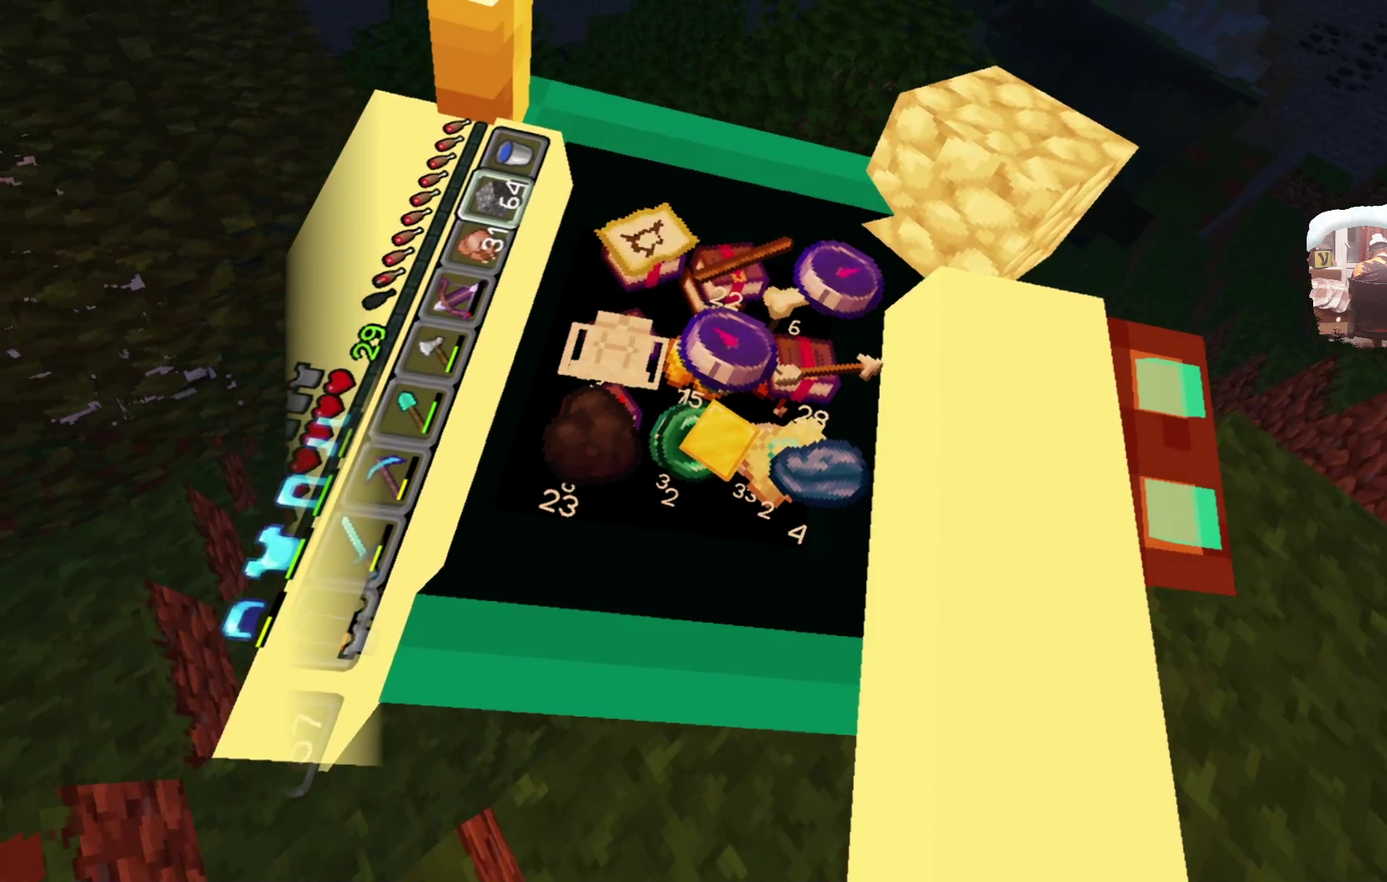
{"dt_ms": 400, "buttons": [], "left_stick": "up-right", "right_stick": "center", "events": [[133, "left_stick", "up-right"]]}
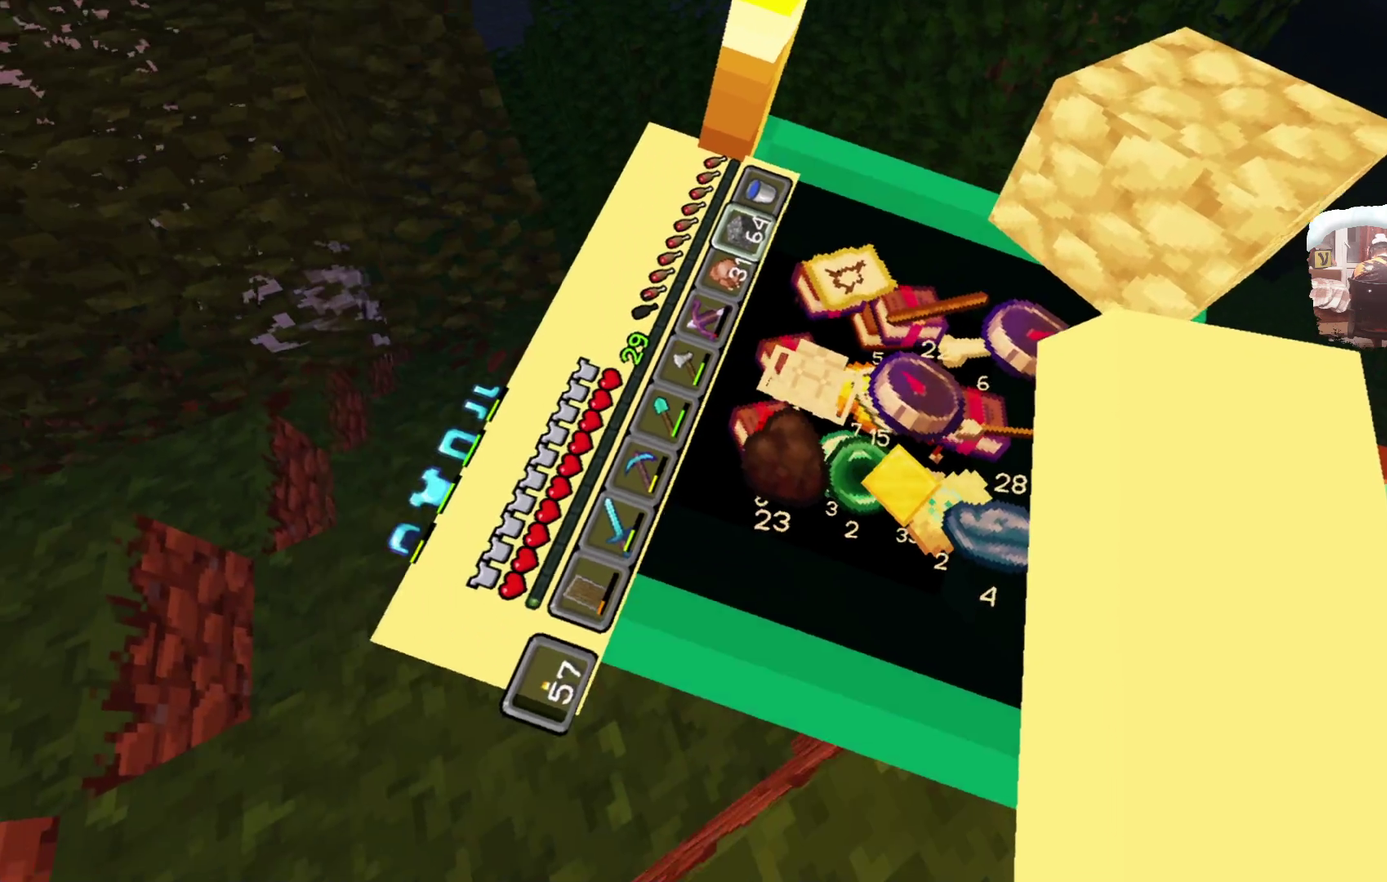
{"dt_ms": 600, "buttons": ["R1"], "left_stick": "center", "right_stick": "center", "events": [[184, "left_stick", "center"], [550, "R1", "down"]]}
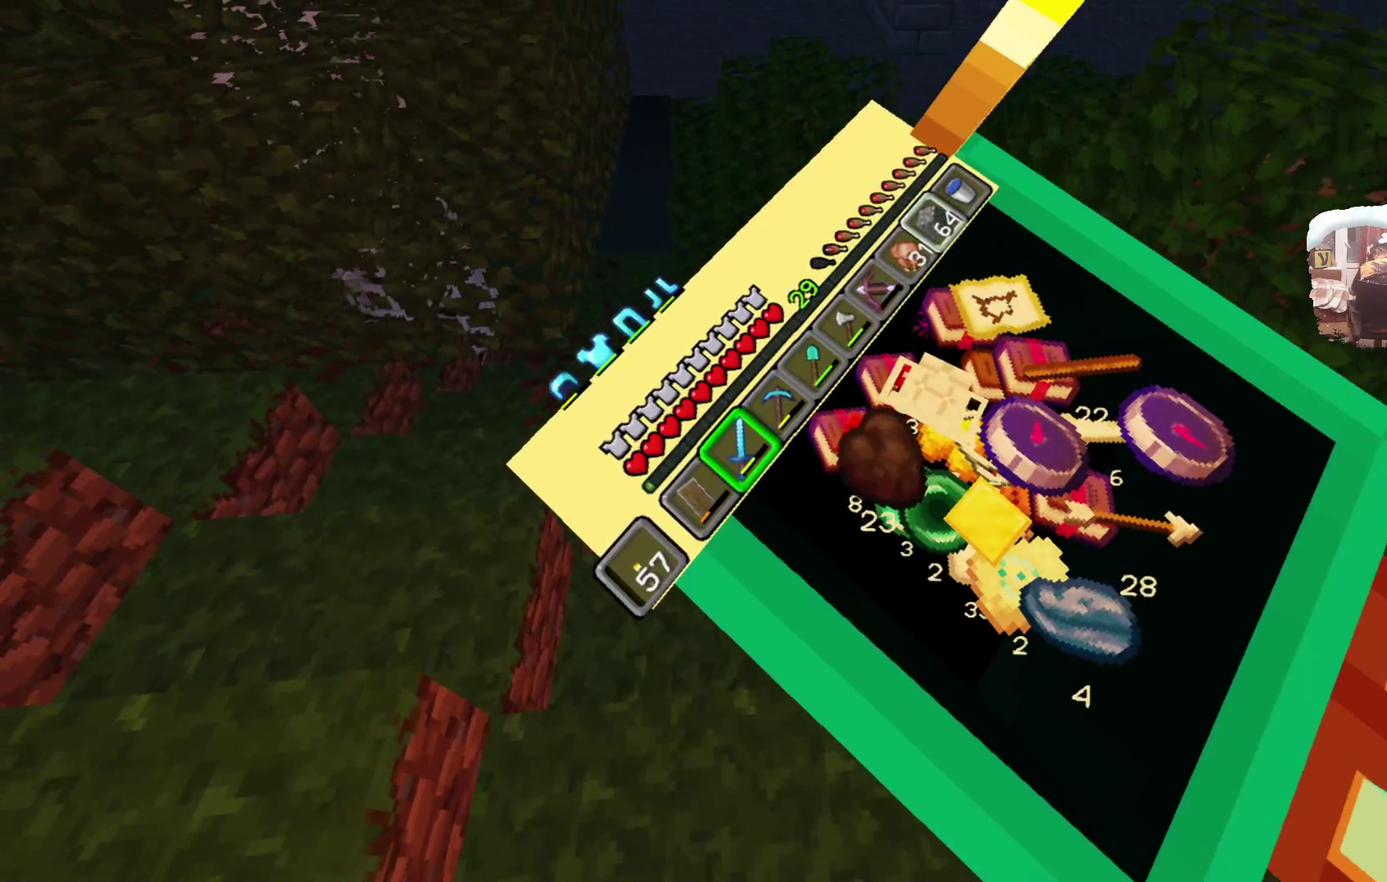
{"dt_ms": 600, "buttons": [], "left_stick": "center", "right_stick": "center", "events": [[83, "R1", "up"]]}
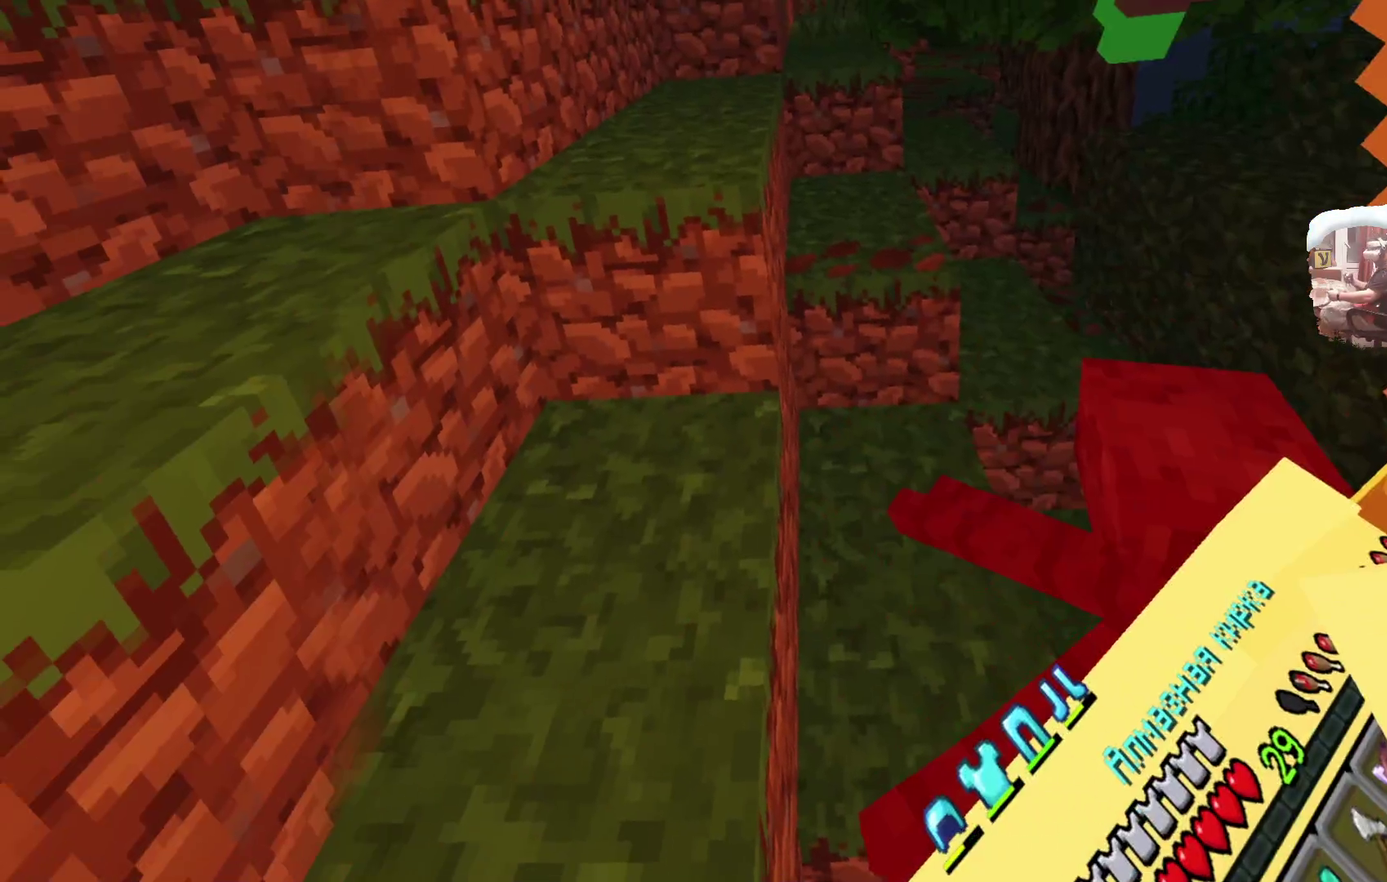
{"dt_ms": 400, "buttons": [], "left_stick": "center", "right_stick": "center", "events": []}
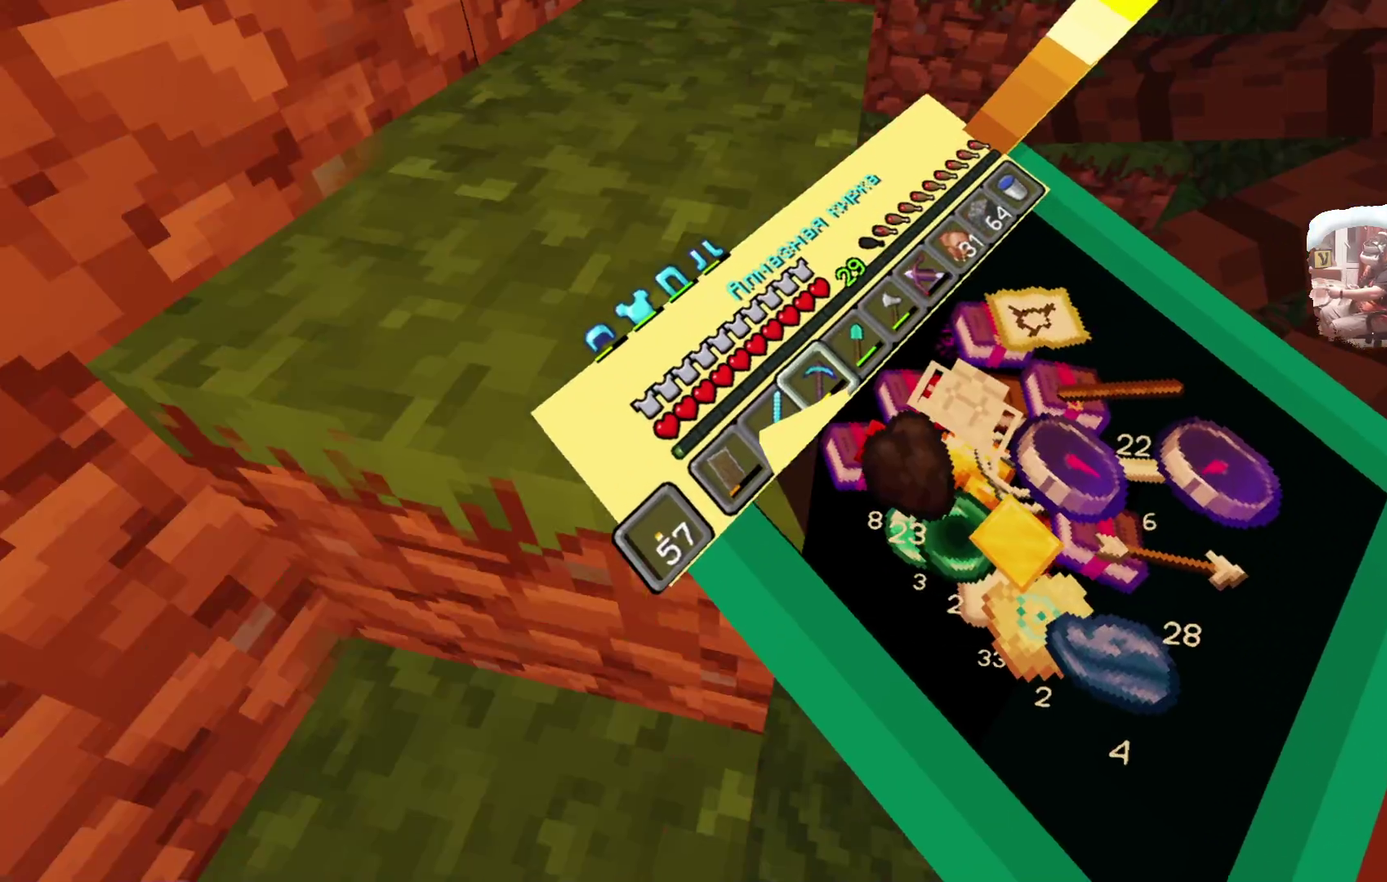
{"dt_ms": 400, "buttons": [], "left_stick": "center", "right_stick": "center", "events": [[167, "R1", "down"], [300, "R1", "up"]]}
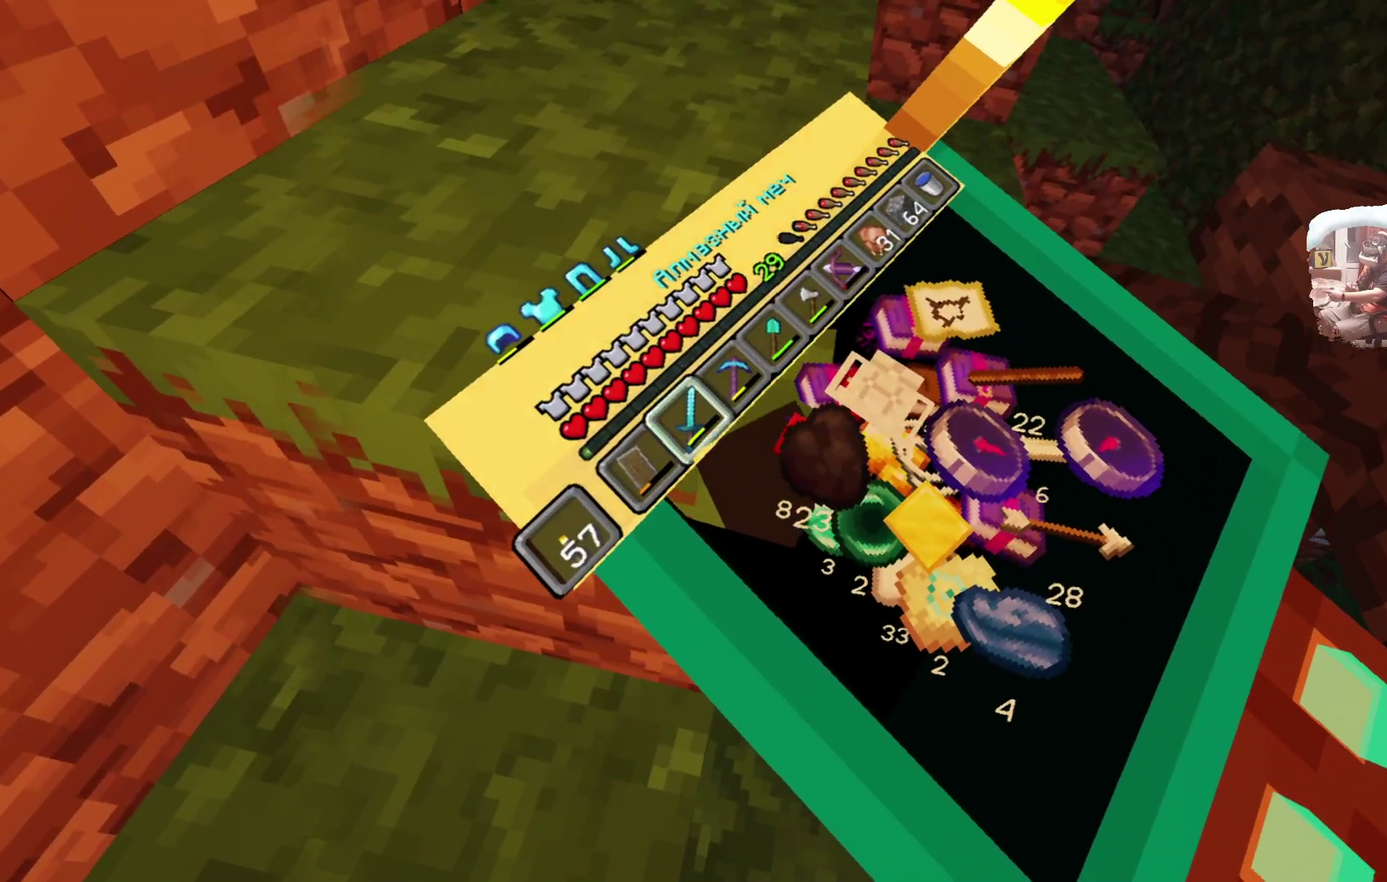
{"dt_ms": 600, "buttons": [], "left_stick": "center", "right_stick": "center", "events": []}
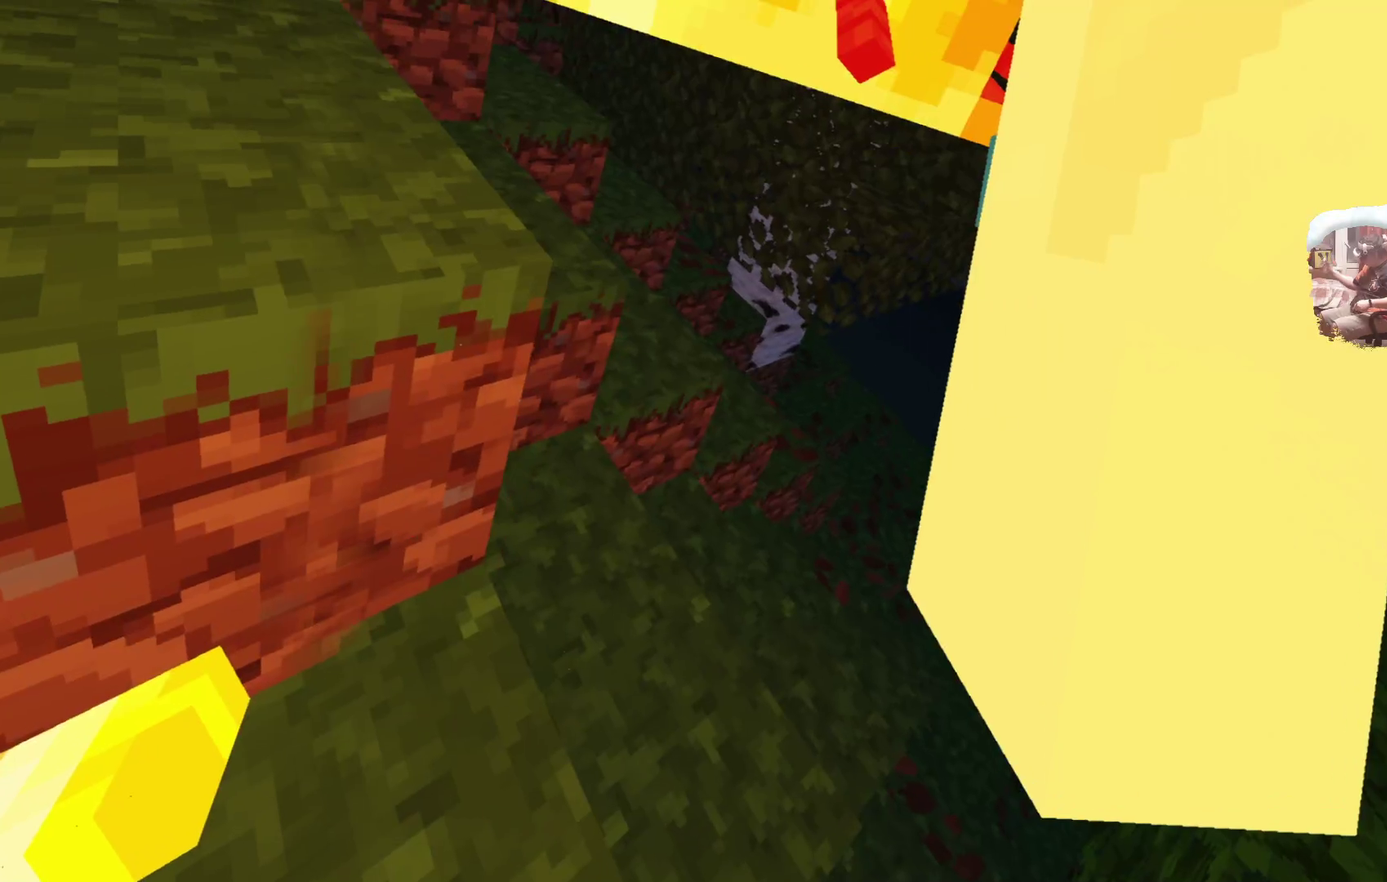
{"dt_ms": 684, "buttons": [], "left_stick": "up", "right_stick": "center"}
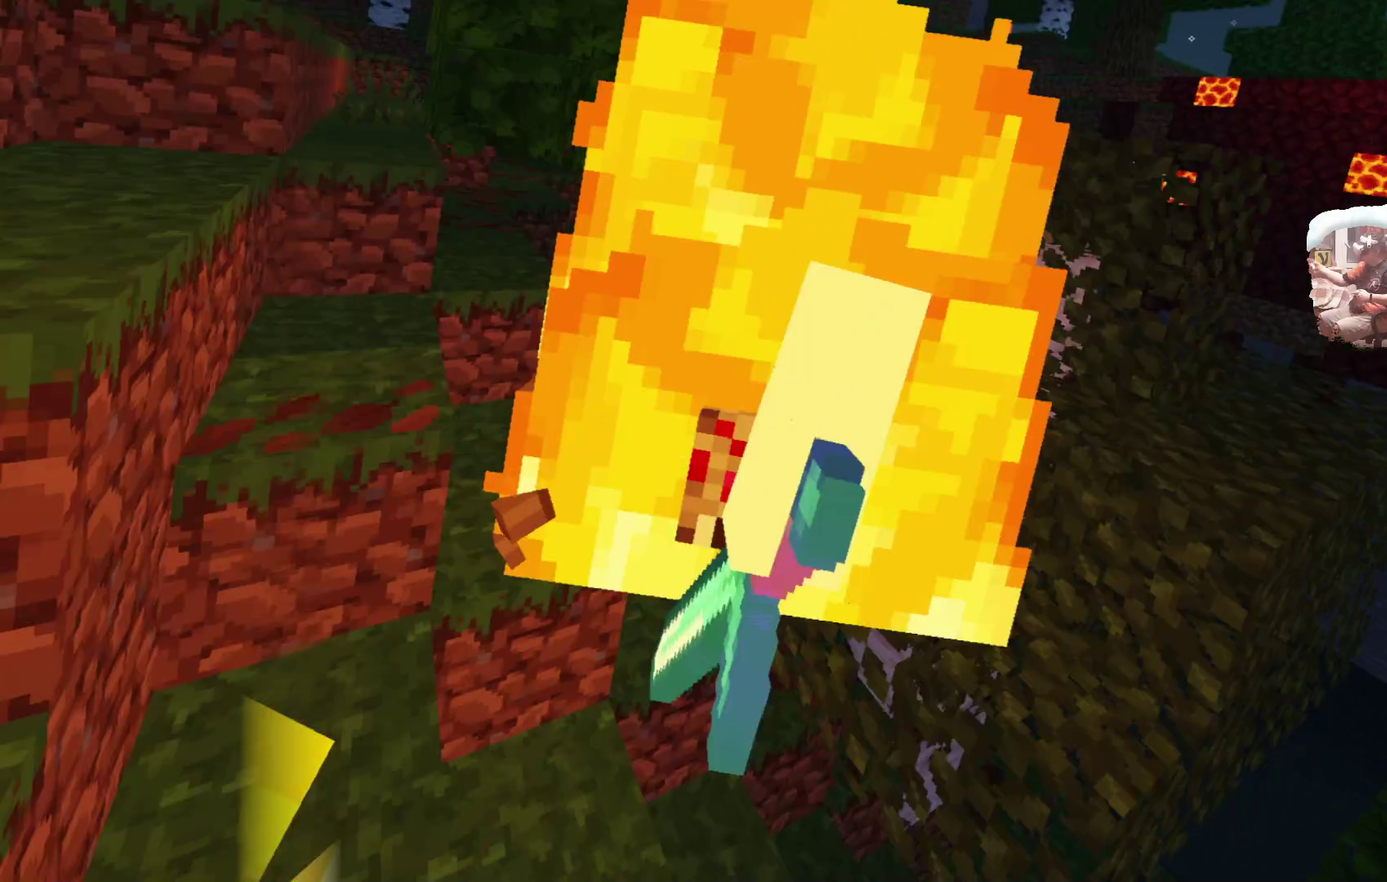
{"dt_ms": 316, "buttons": [], "left_stick": "down-left", "right_stick": "center", "events": [[49, "left_stick", "center"], [183, "left_stick", "down-left"]]}
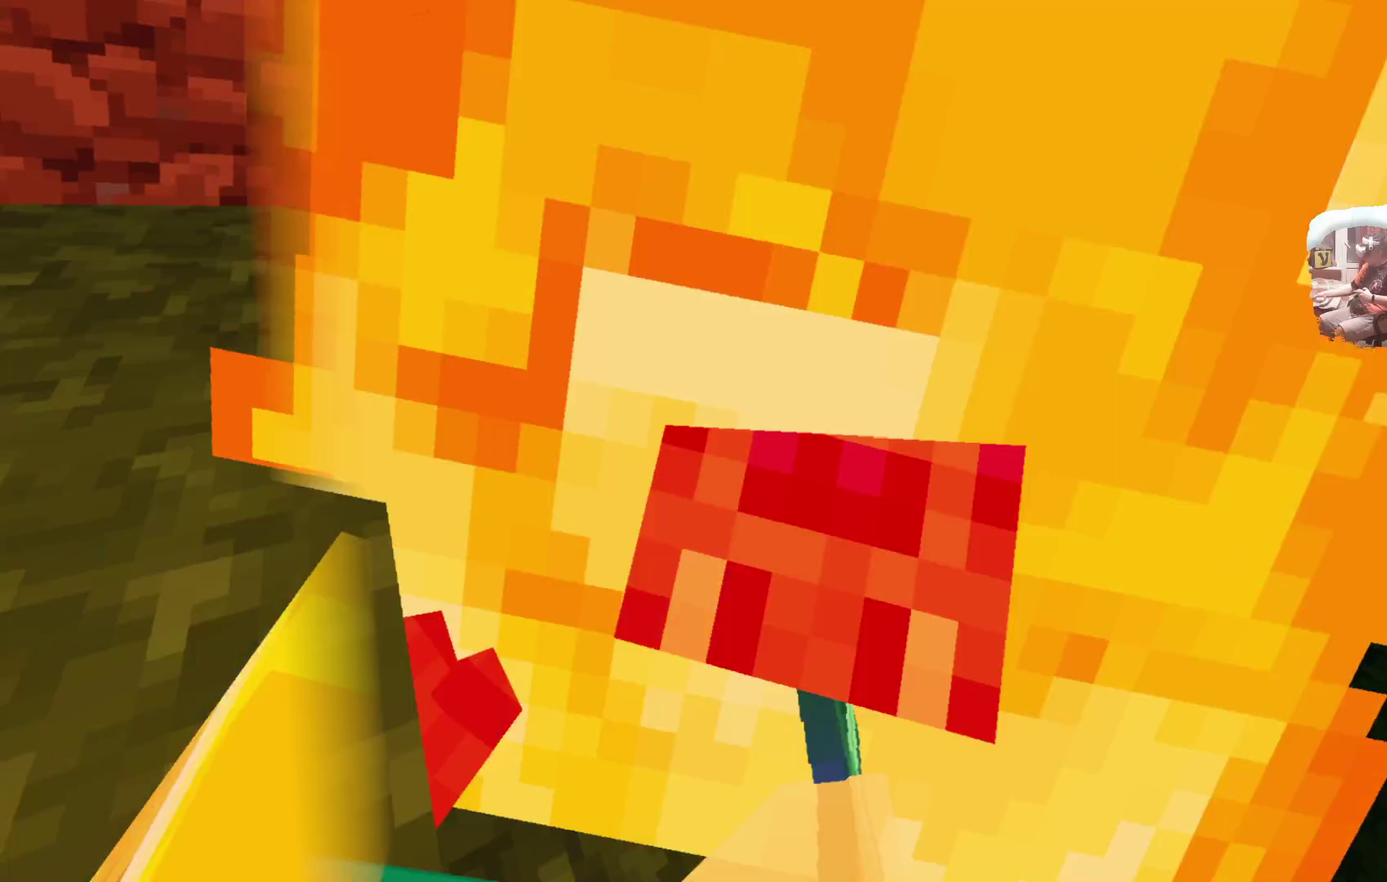
{"dt_ms": 300, "buttons": [], "left_stick": "center", "right_stick": "center", "events": [[100, "left_stick", "center"]]}